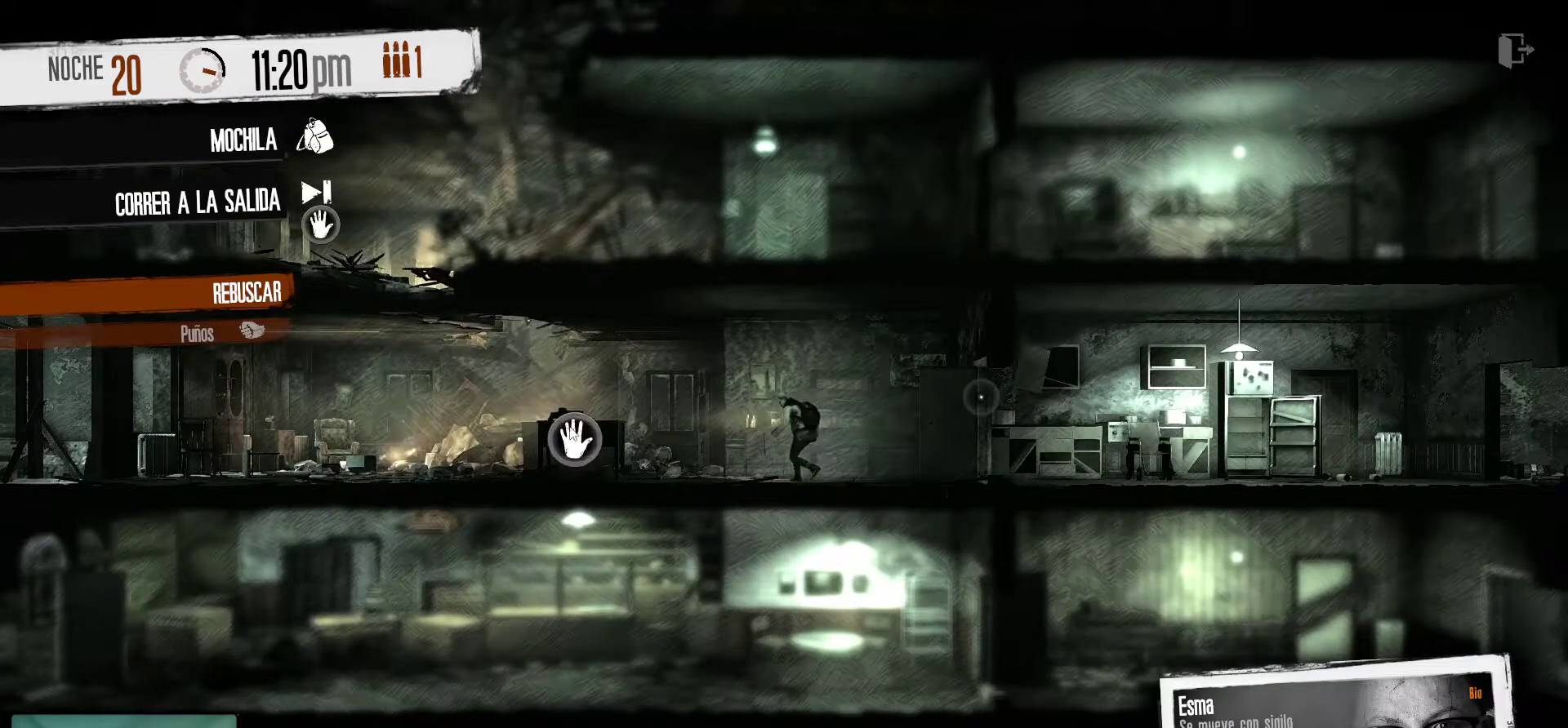
Gameplay with keyboard and mouse; each line is a JSON object with the keys and mouse buttons held at the frame after it. "events" lists presses ("down") and releases ("up") of "1", "2", "3", "4", "5", "a", "alt", "c", "caps_lock", "ctrl", "d", "e", "f", "g", "q", "r", "s", "shift", "space", "t", "tab", "v", "w", "x", "z", "mouse_left", "mouse_wheel" and "mouse_right" between this image and that frame as [ms after this image, input, new state], when the widget could be followed in between. "mouse_left", "mouse_wheel", "mouse_right" = the "left", "wheel", "right" buttons of the "mouse" list. No other keys are recorded. "wheel" means that the mouse wheel is clicked or scrolled. "mouse_move" is the direction in which the mouse moves at that frame (one of eight, or "still"), when it could be read.
{"keys": [], "mouse": [], "mouse_move": "up", "events": []}
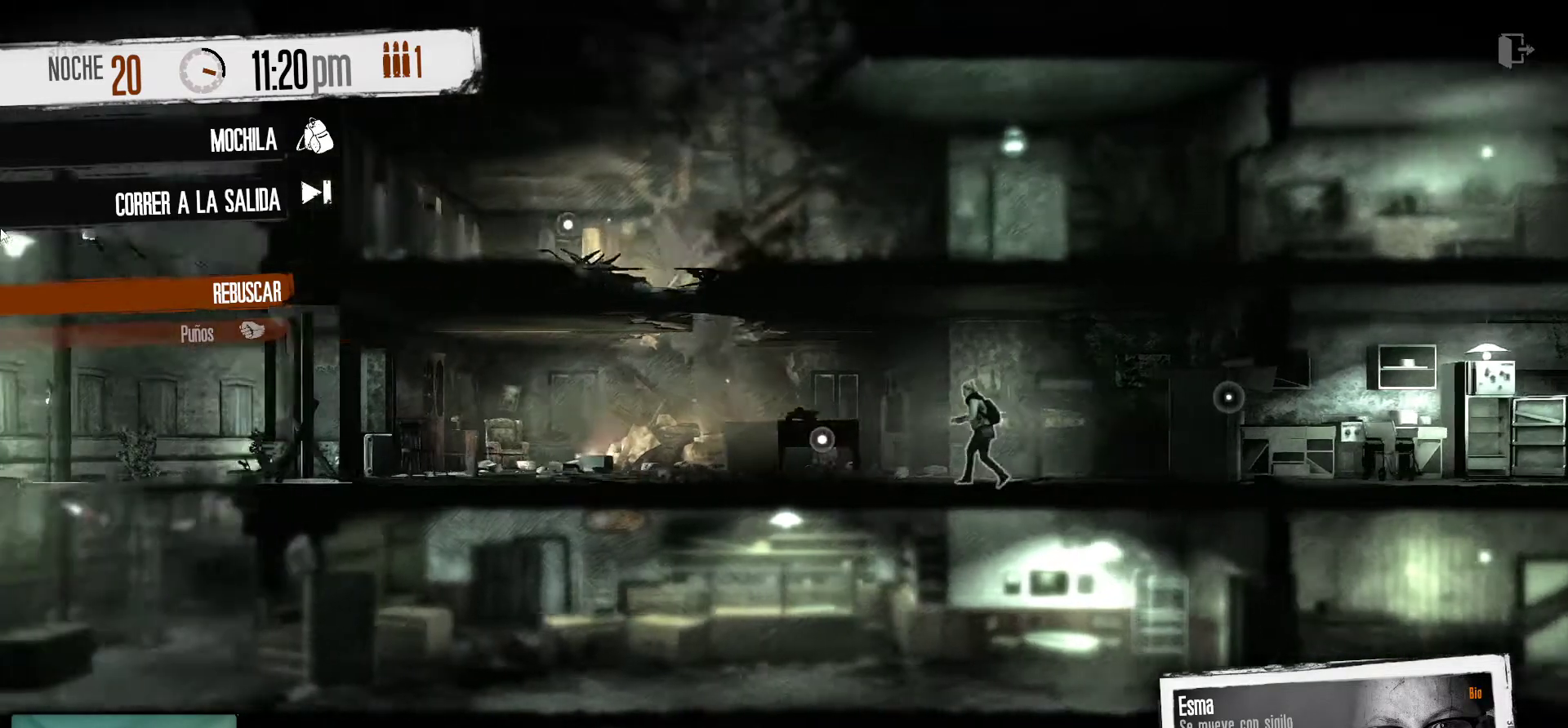
{"keys": [], "mouse": [], "mouse_move": "down-right", "events": []}
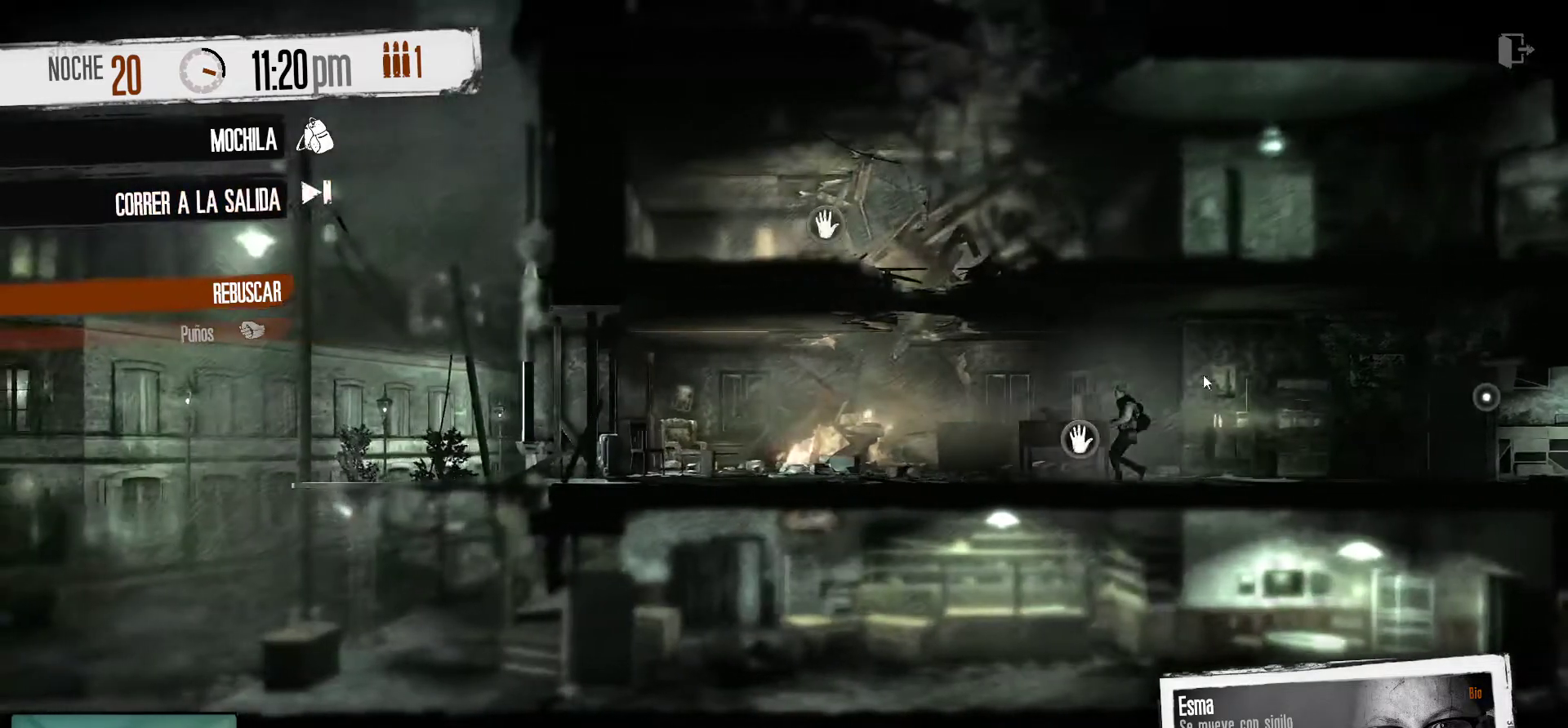
{"keys": [], "mouse": [], "mouse_move": "down-left", "events": []}
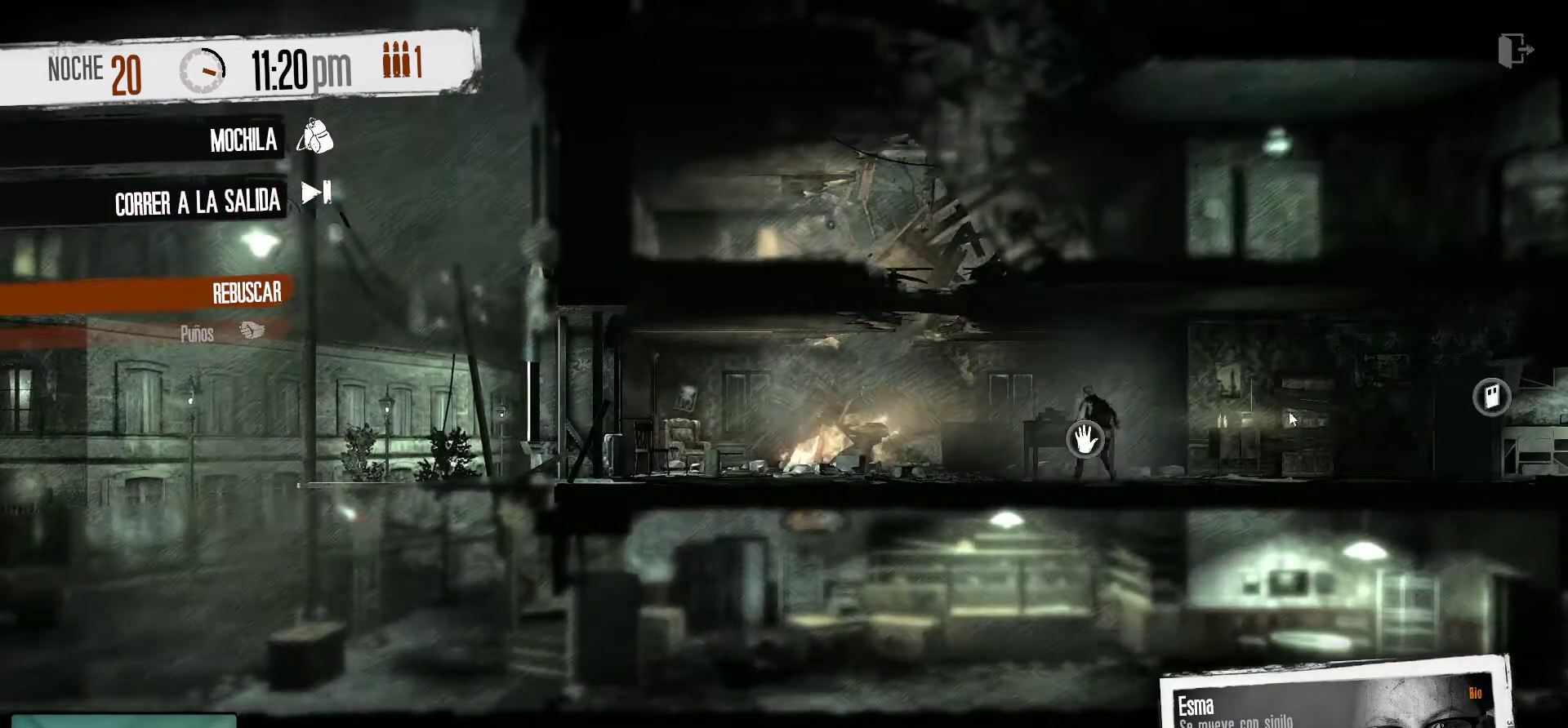
{"keys": [], "mouse": [], "mouse_move": "still", "events": []}
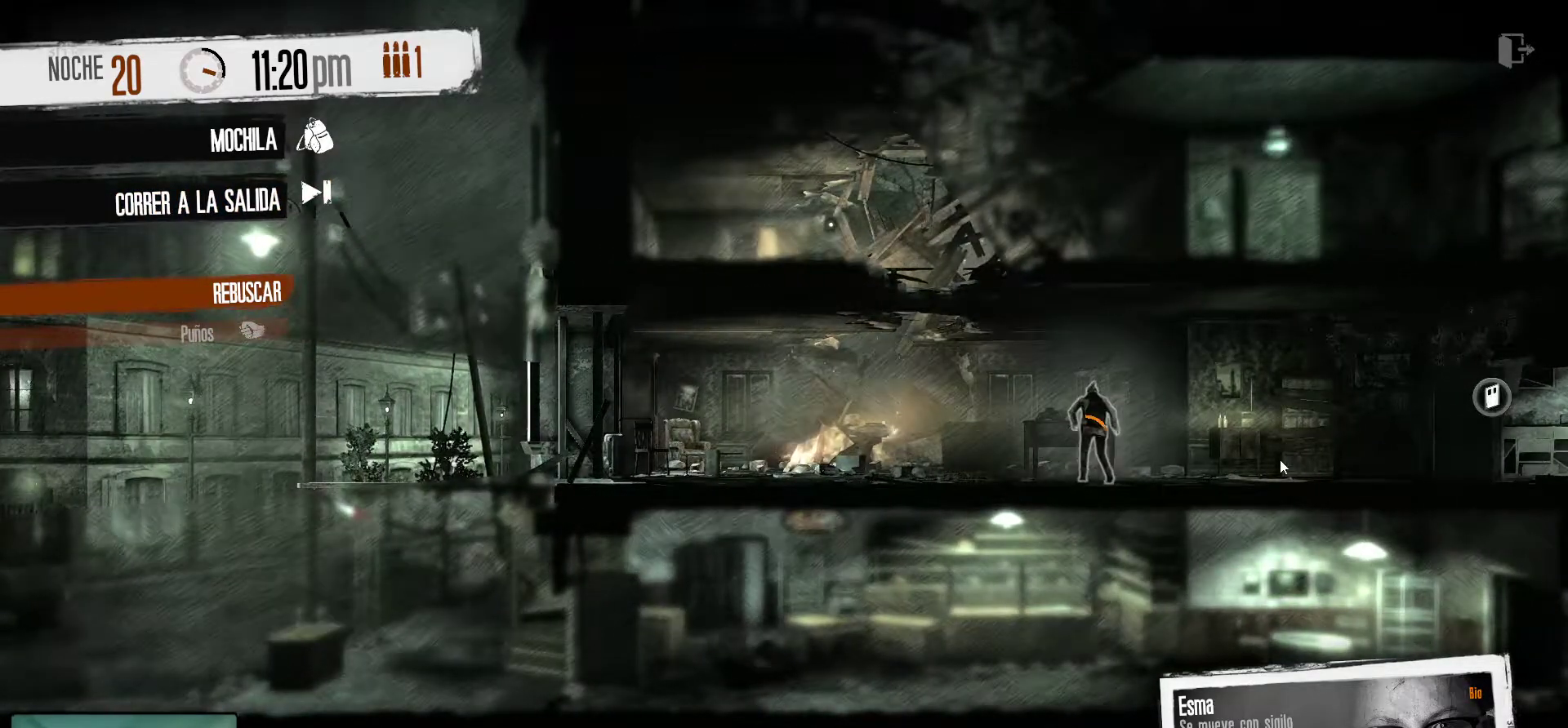
{"keys": [], "mouse": [], "mouse_move": "still", "events": []}
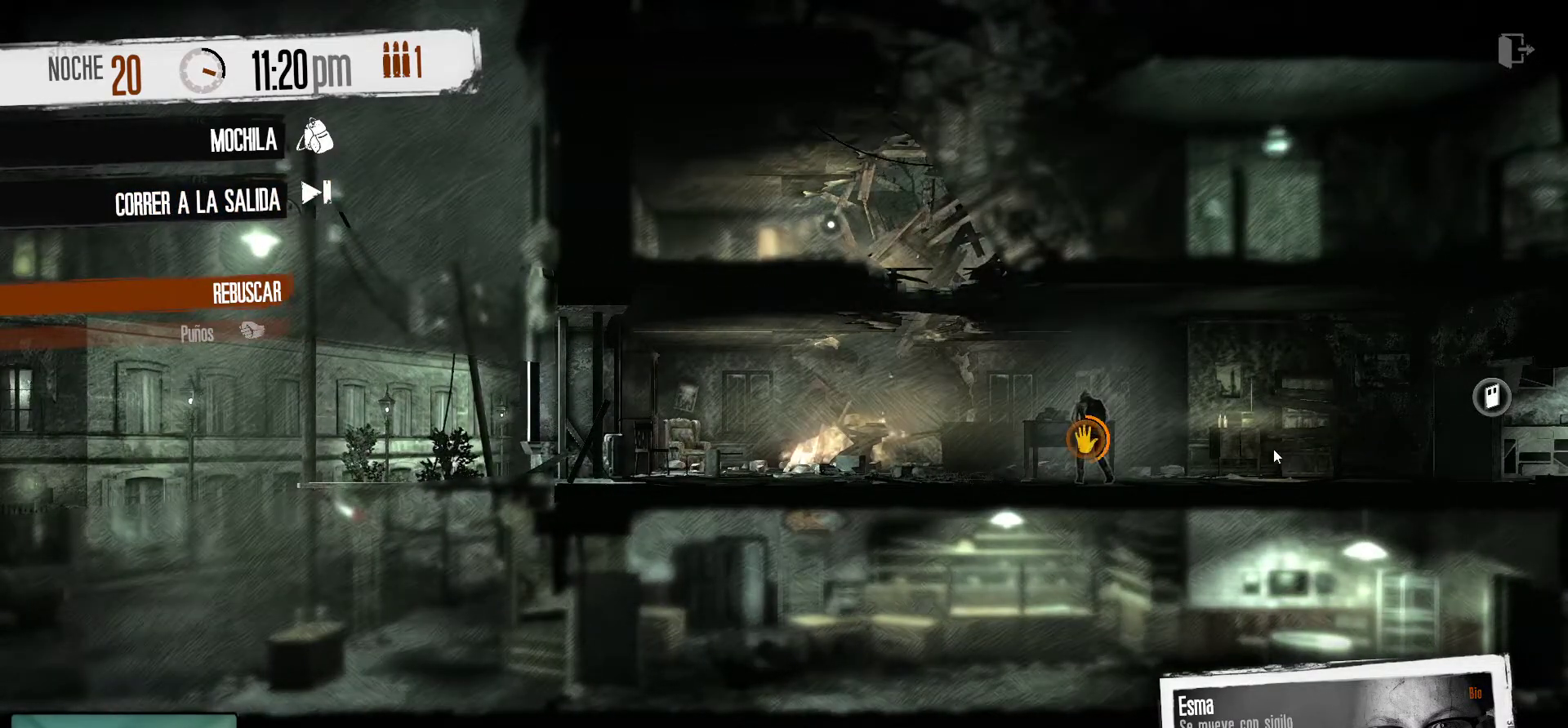
{"keys": [], "mouse": [], "mouse_move": "still", "events": []}
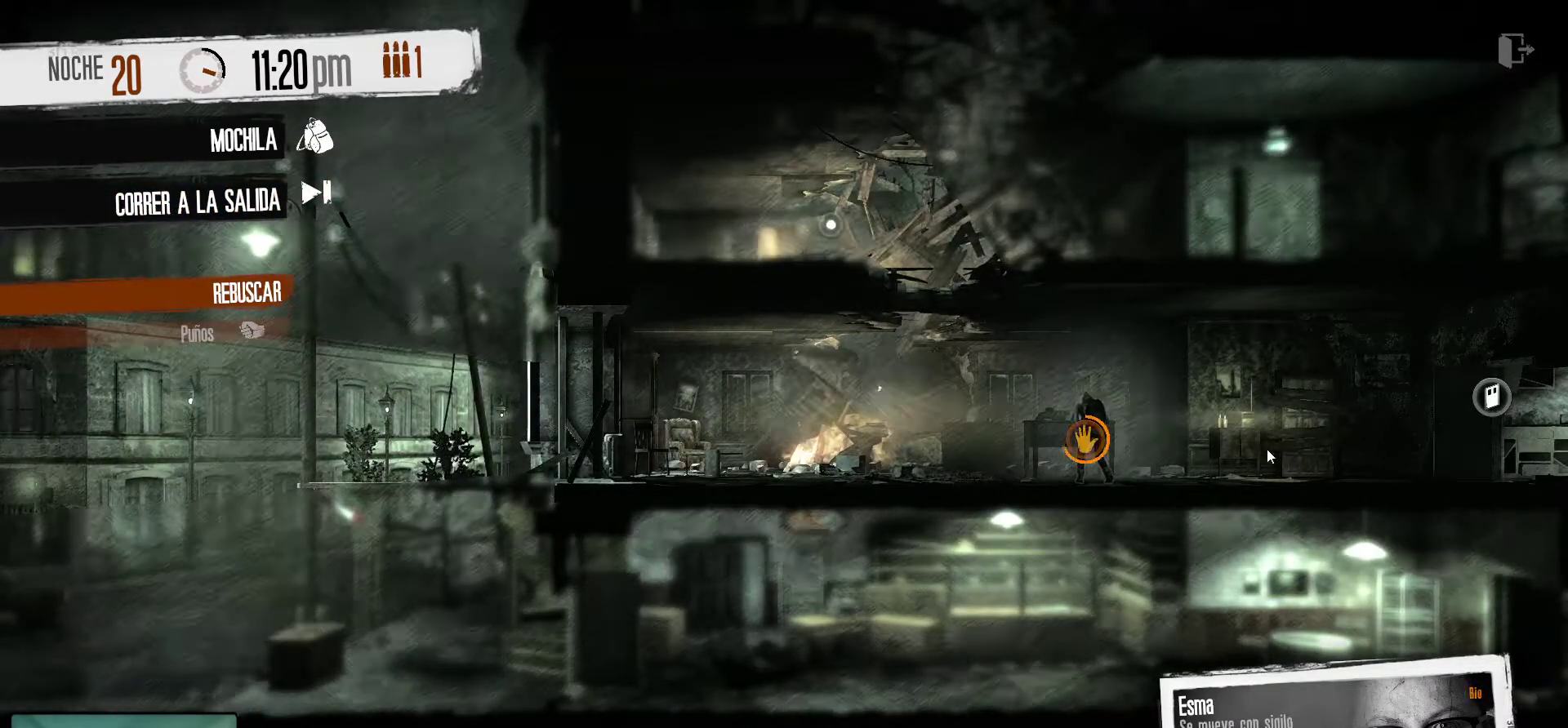
{"keys": [], "mouse": [], "mouse_move": "left", "events": []}
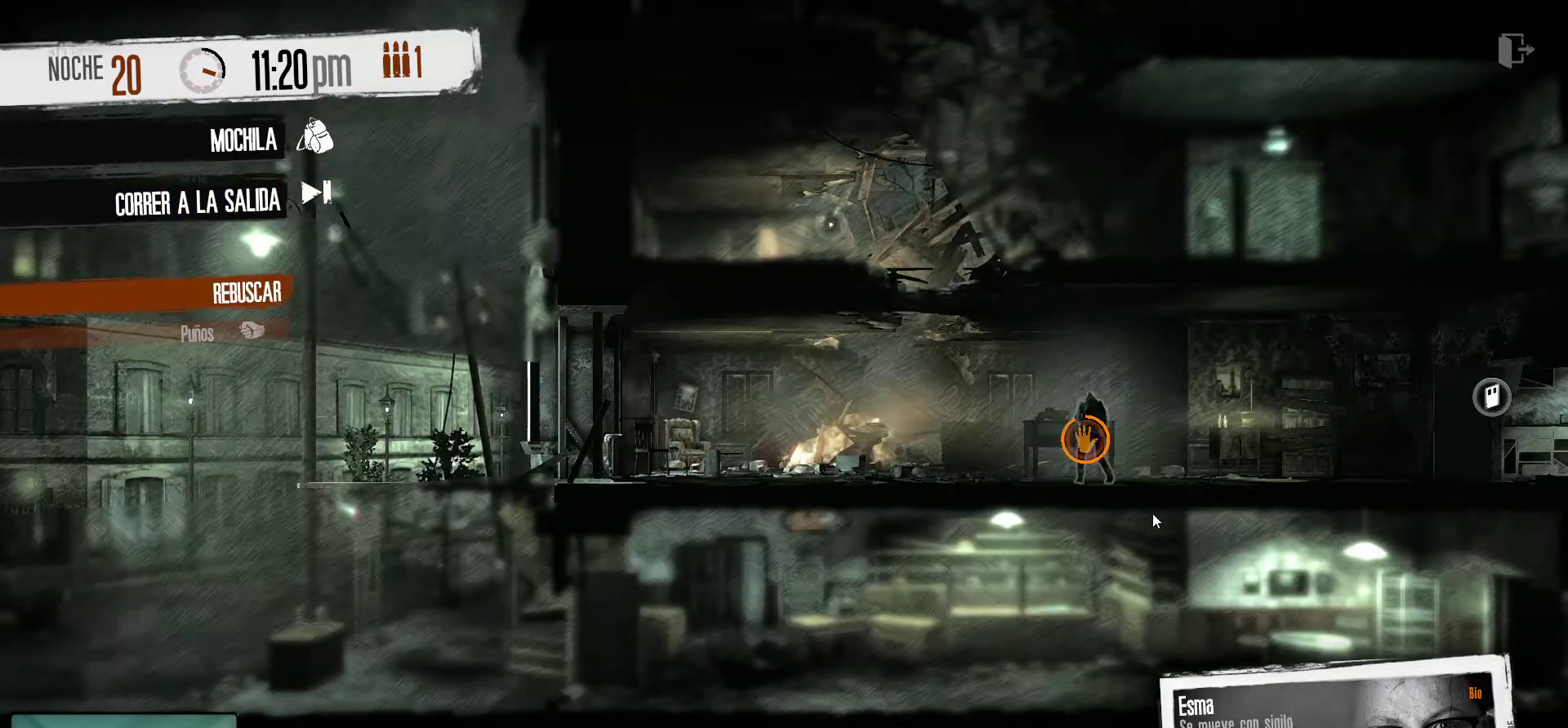
{"keys": [], "mouse": [], "mouse_move": "still", "events": []}
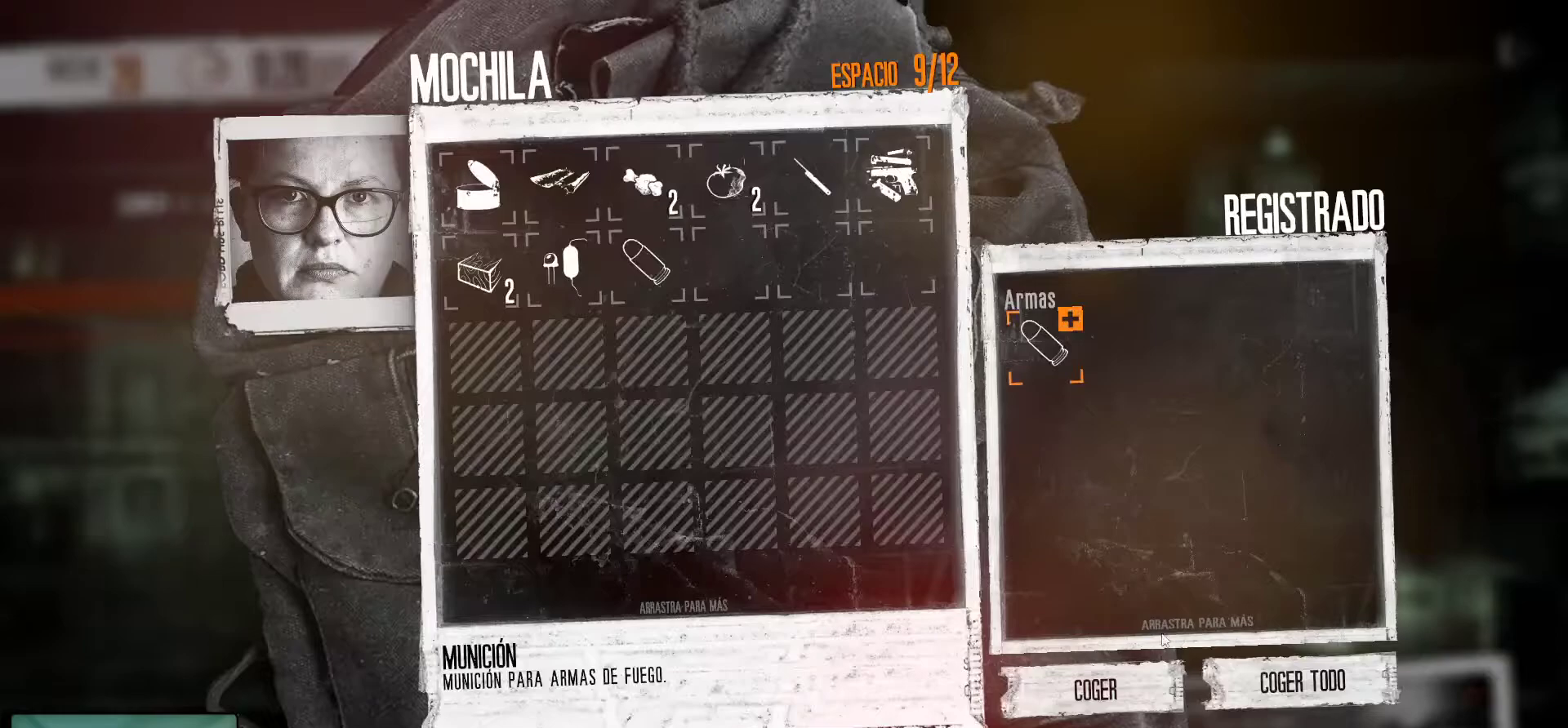
{"keys": [], "mouse": [], "mouse_move": "left", "events": [[233, "mouse_left", "down"], [383, "mouse_left", "up"]]}
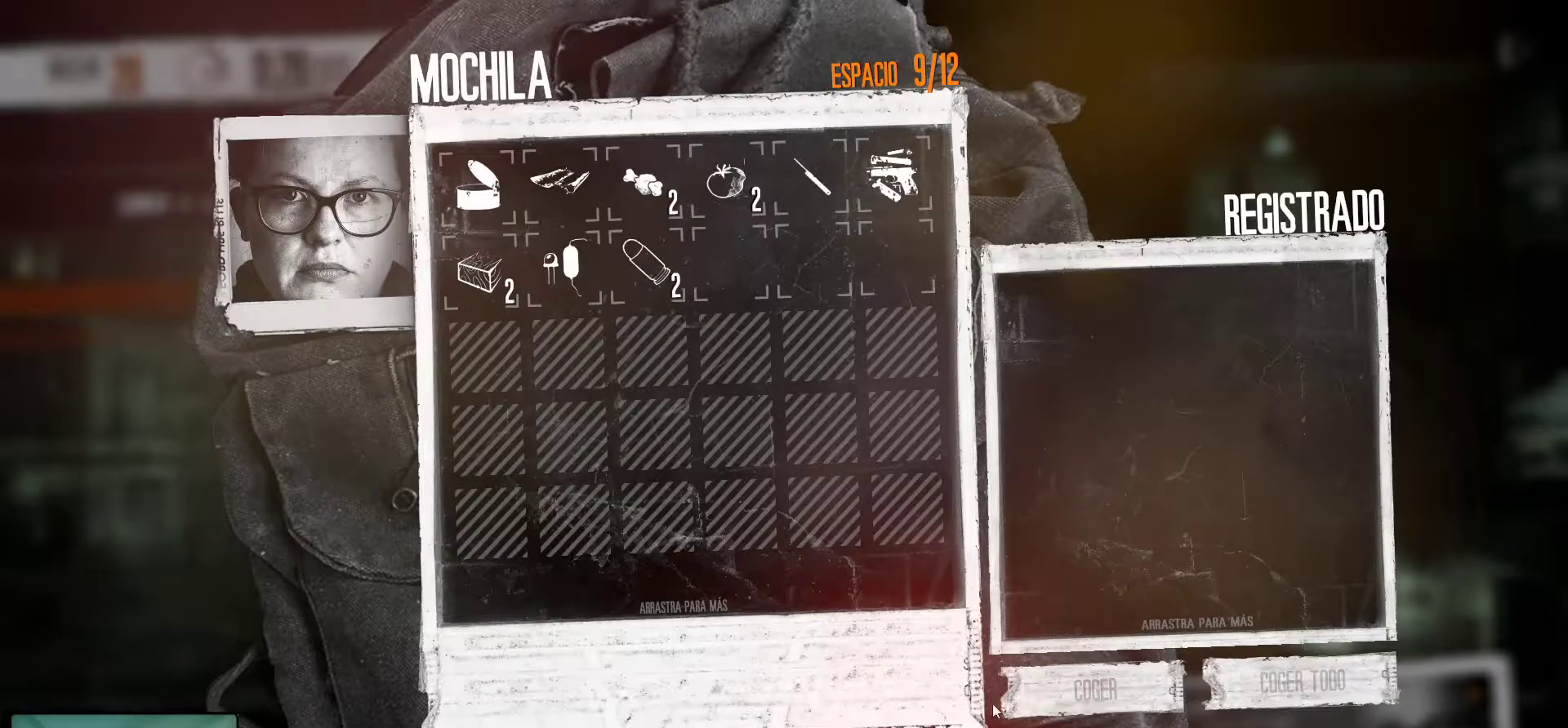
{"keys": [], "mouse": [], "mouse_move": "up", "events": [[250, "mouse_left", "down"], [400, "mouse_left", "up"]]}
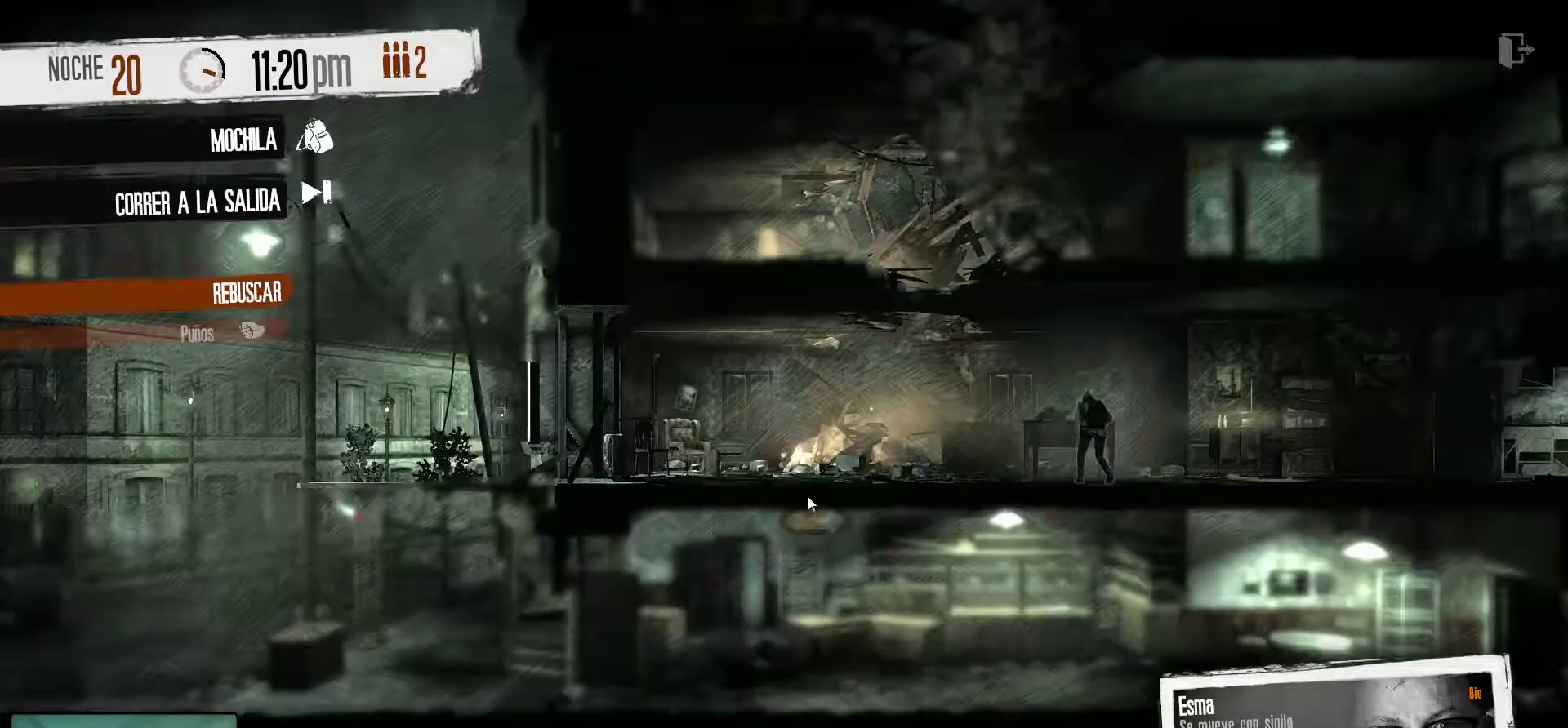
{"keys": [], "mouse": [], "mouse_move": "up-right", "events": []}
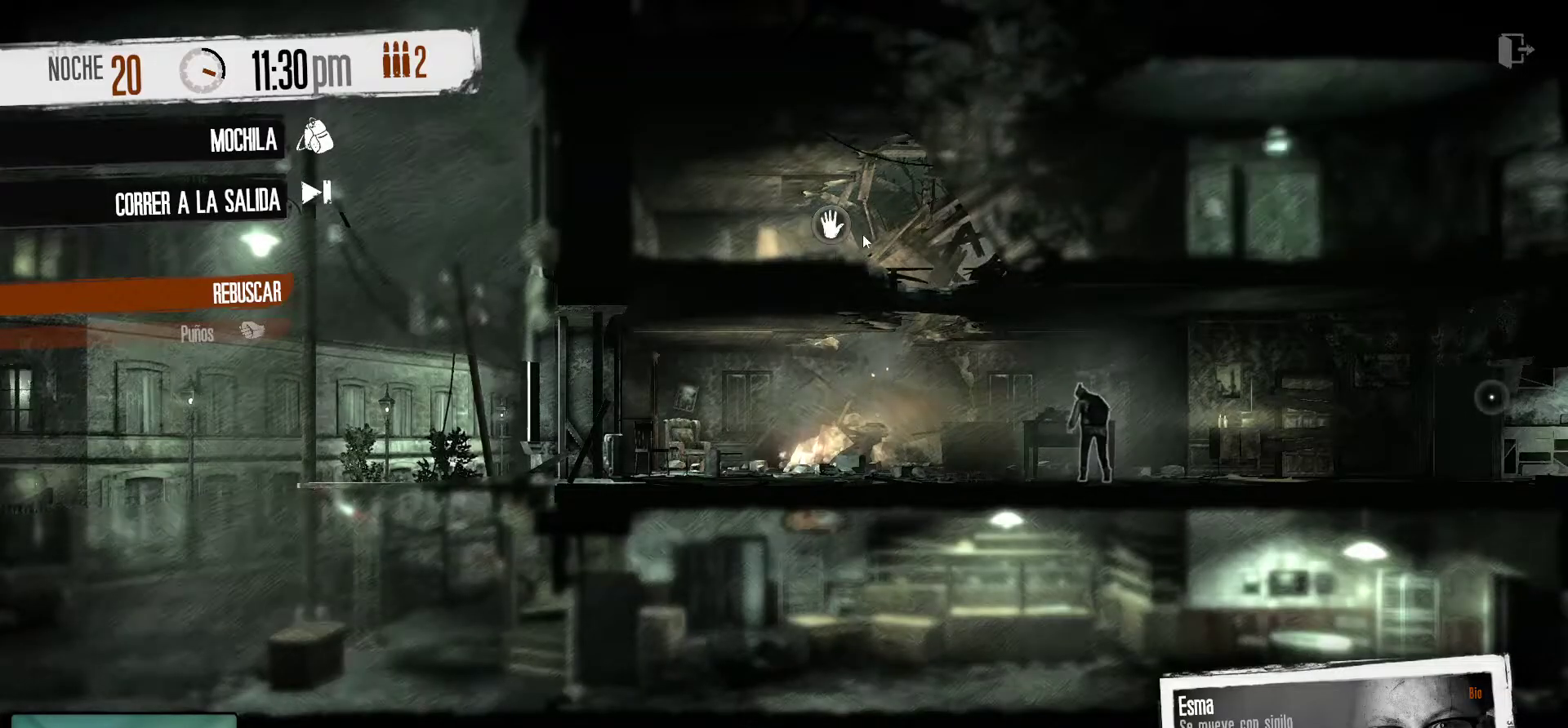
{"keys": [], "mouse": [], "mouse_move": "still", "events": [[50, "mouse_right", "down"], [183, "mouse_right", "up"]]}
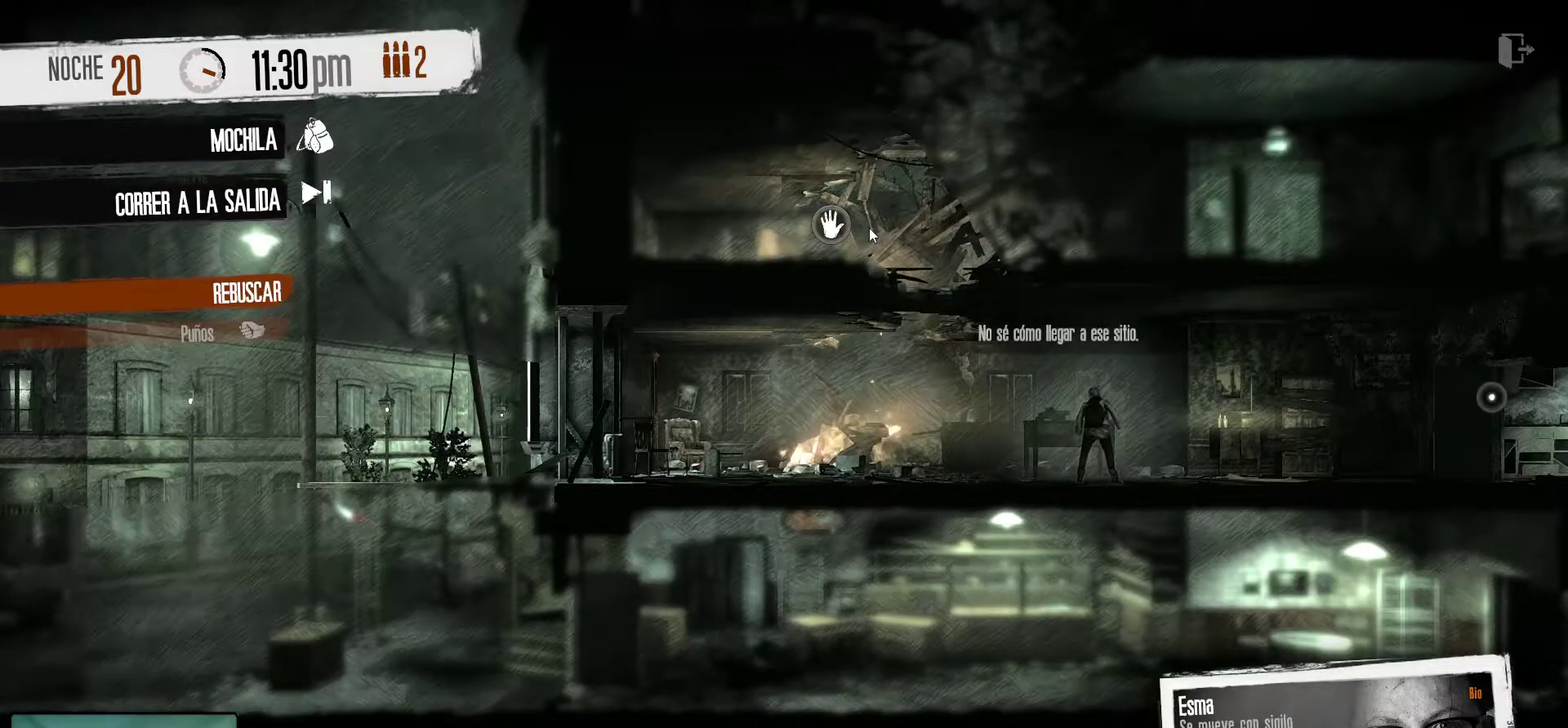
{"keys": [], "mouse": ["right"], "mouse_move": "right", "events": [[483, "mouse_right", "down"]]}
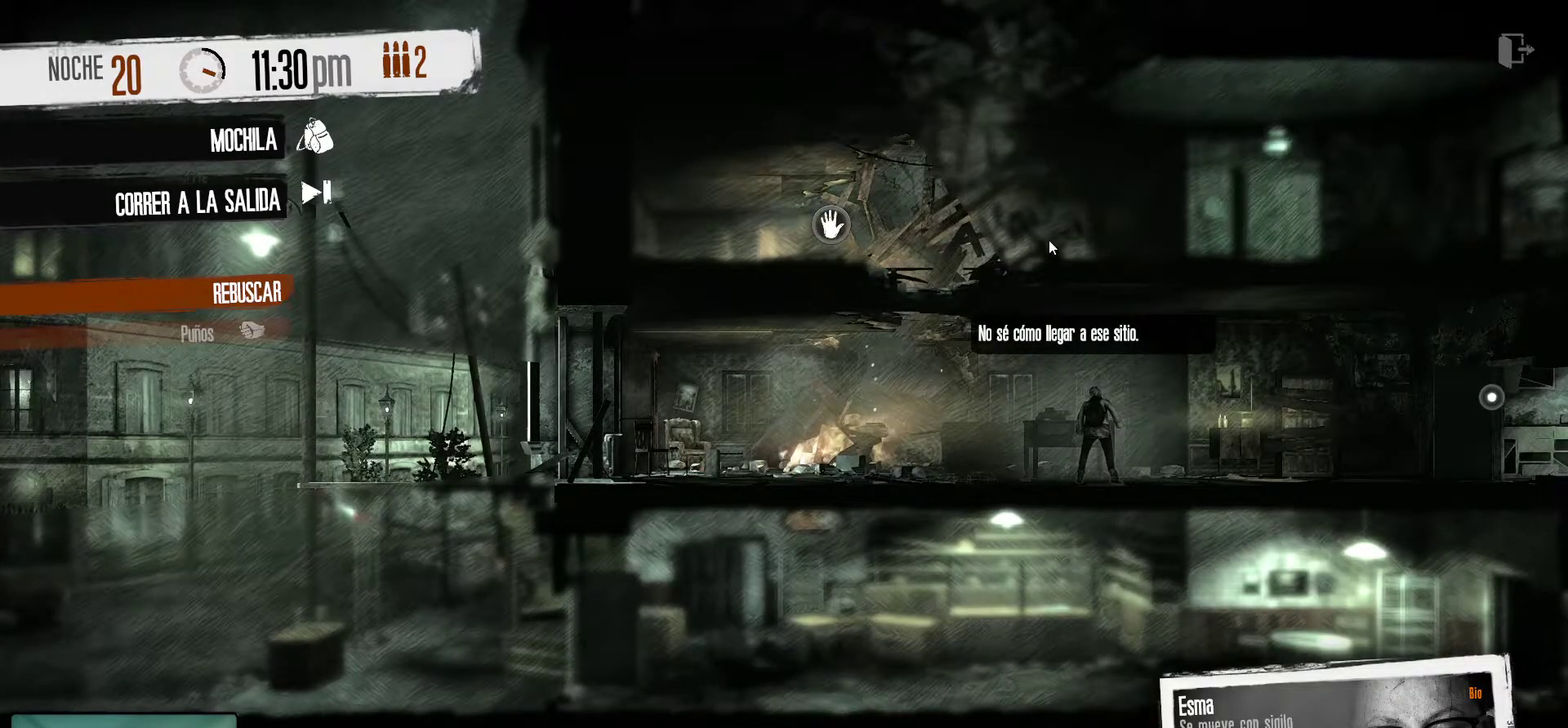
{"keys": [], "mouse": ["right"], "mouse_move": "down-right", "events": [[83, "mouse_right", "up"], [500, "mouse_right", "down"]]}
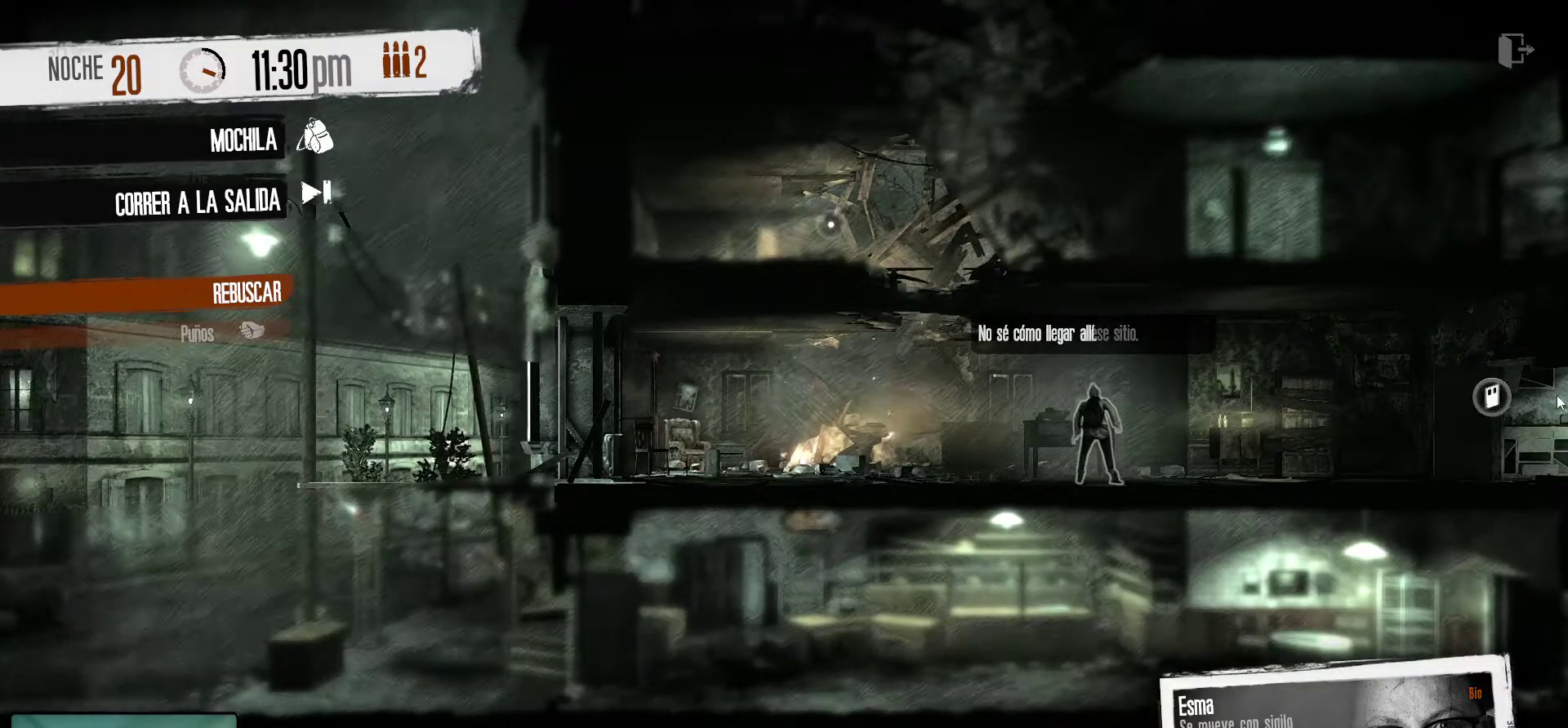
{"keys": [], "mouse": [], "mouse_move": "up-left", "events": [[150, "mouse_right", "up"]]}
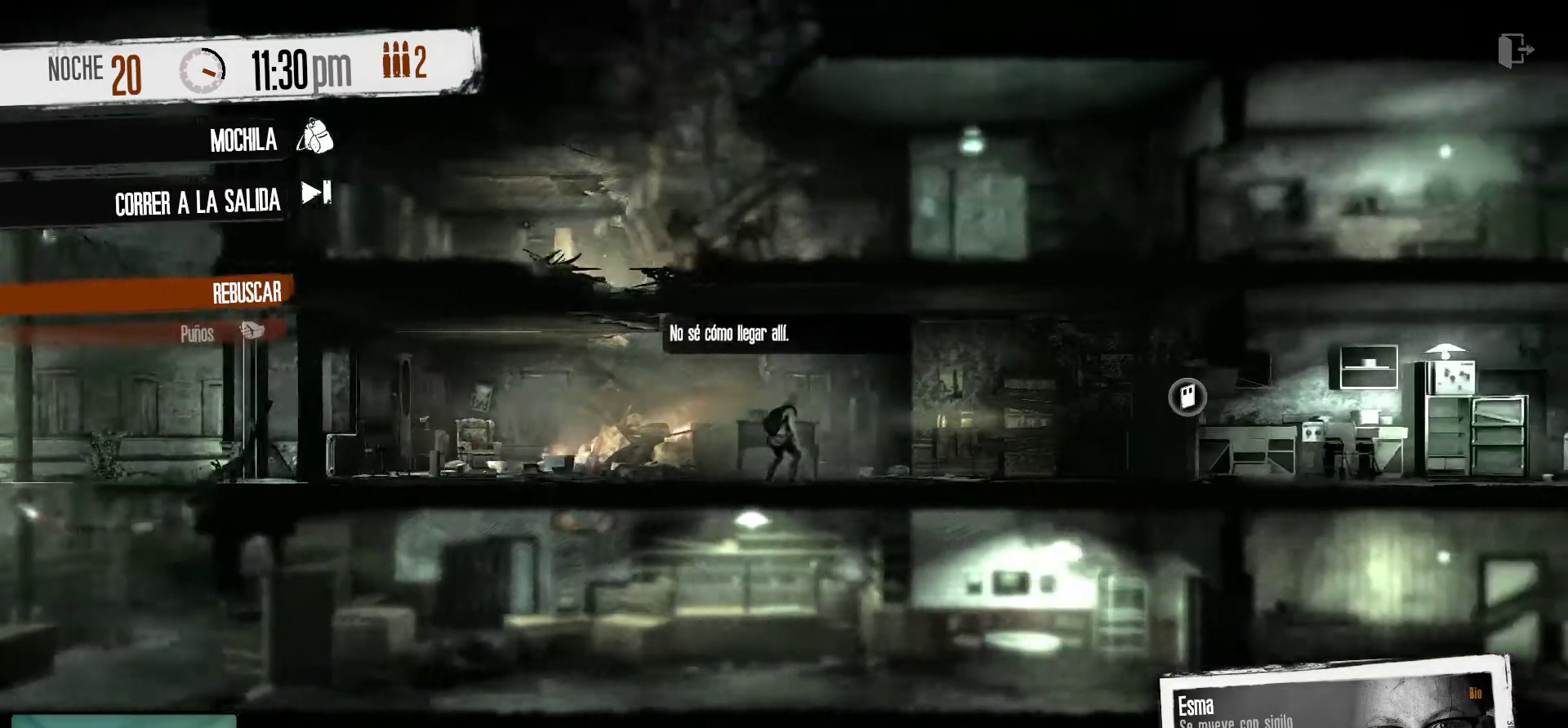
{"keys": [], "mouse": [], "mouse_move": "still", "events": []}
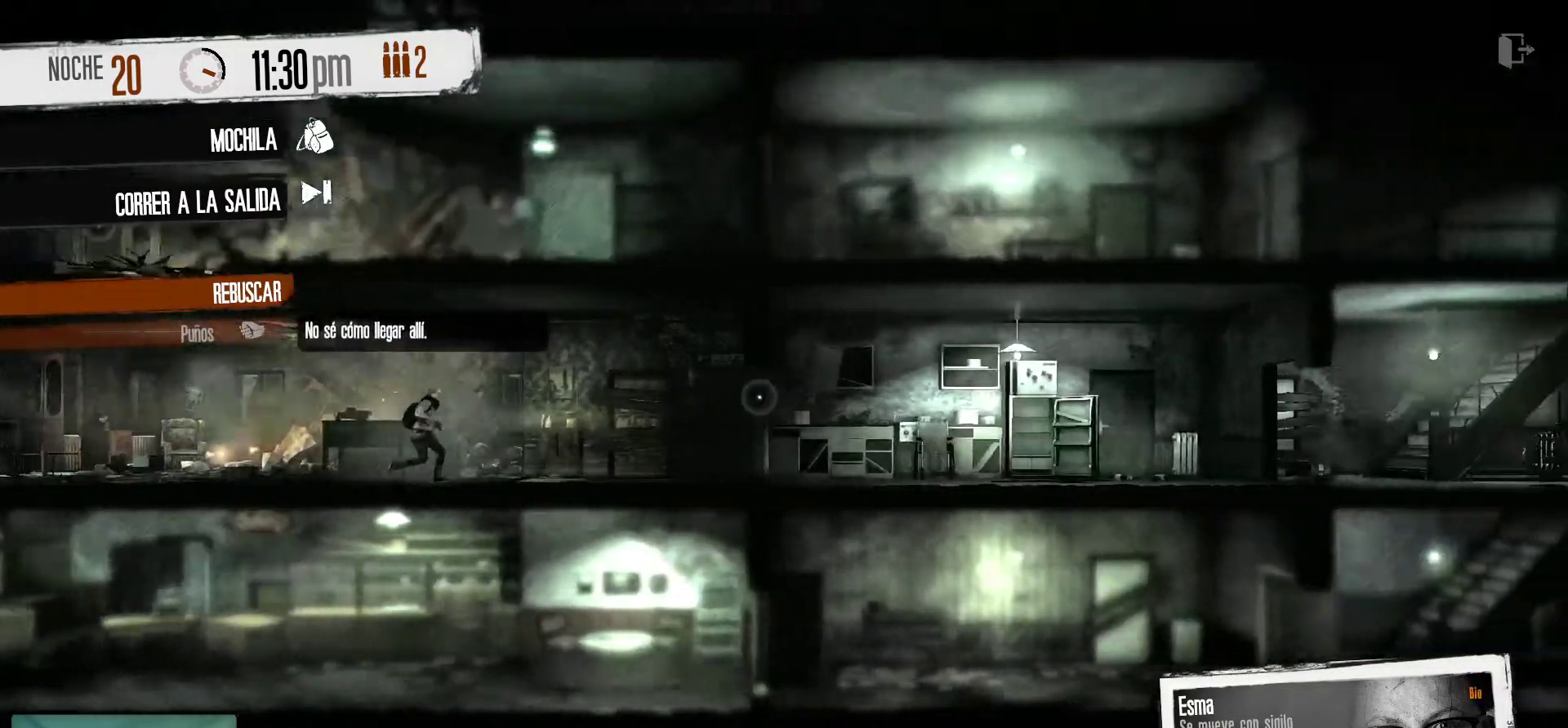
{"keys": [], "mouse": [], "mouse_move": "up-right", "events": []}
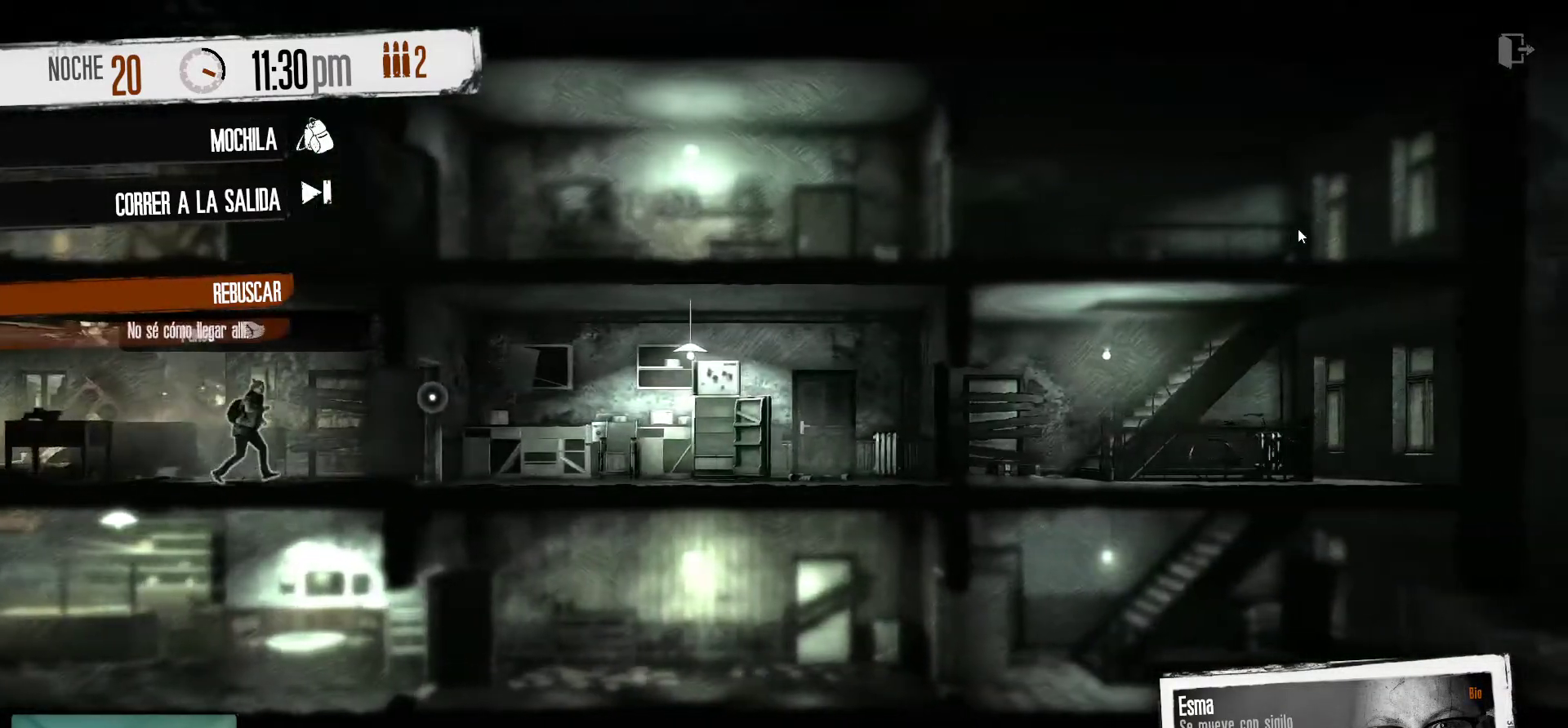
{"keys": [], "mouse": [], "mouse_move": "still", "events": [[150, "mouse_right", "down"], [233, "mouse_right", "up"]]}
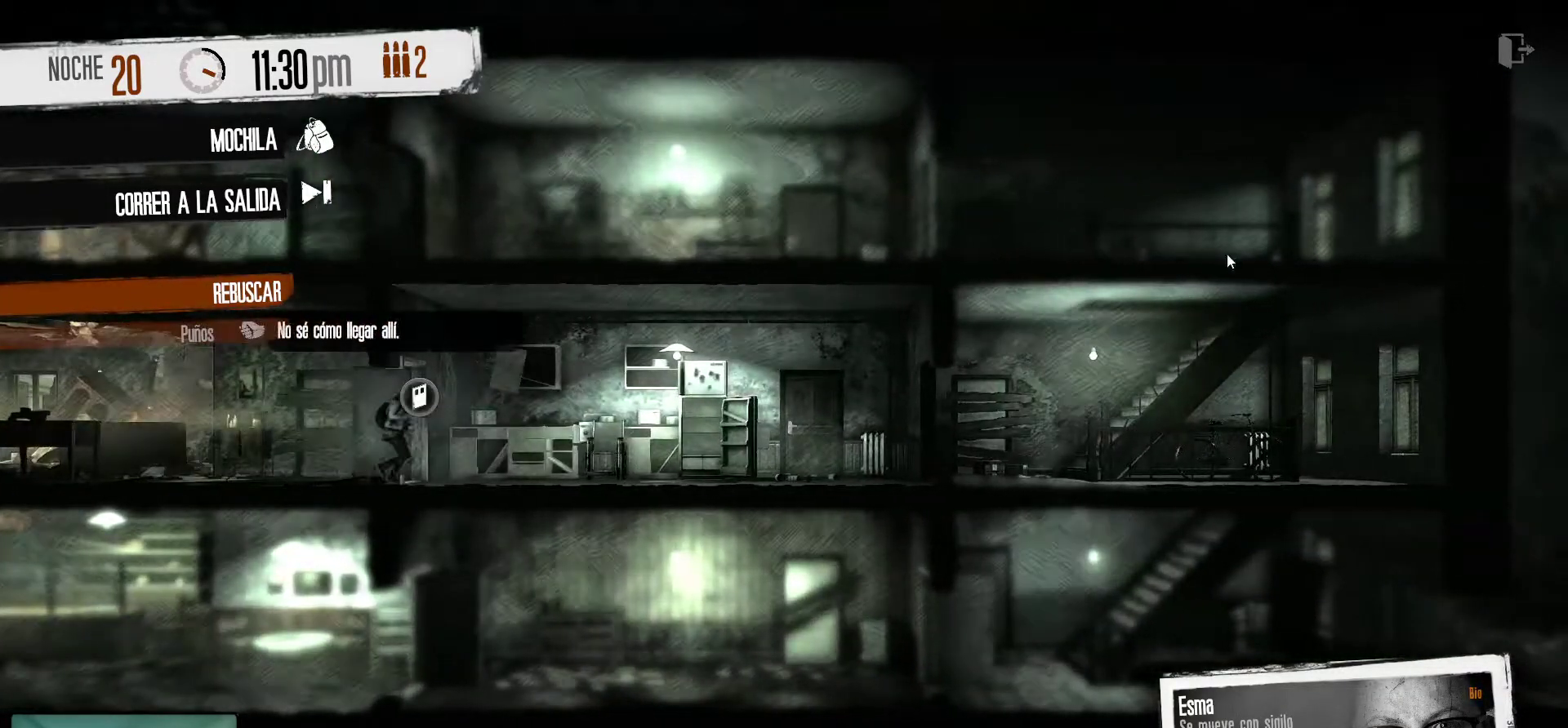
{"keys": [], "mouse": [], "mouse_move": "up", "events": []}
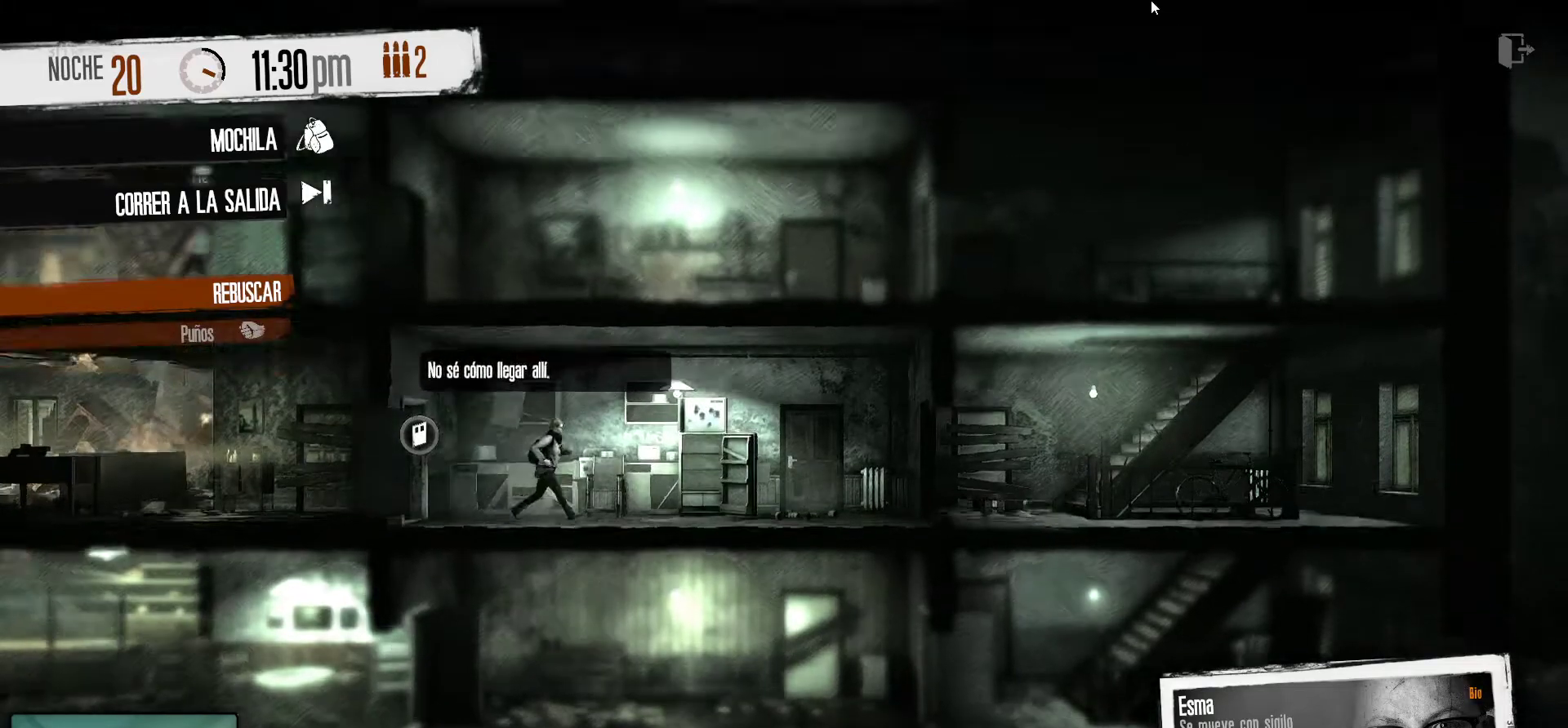
{"keys": [], "mouse": [], "mouse_move": "left", "events": []}
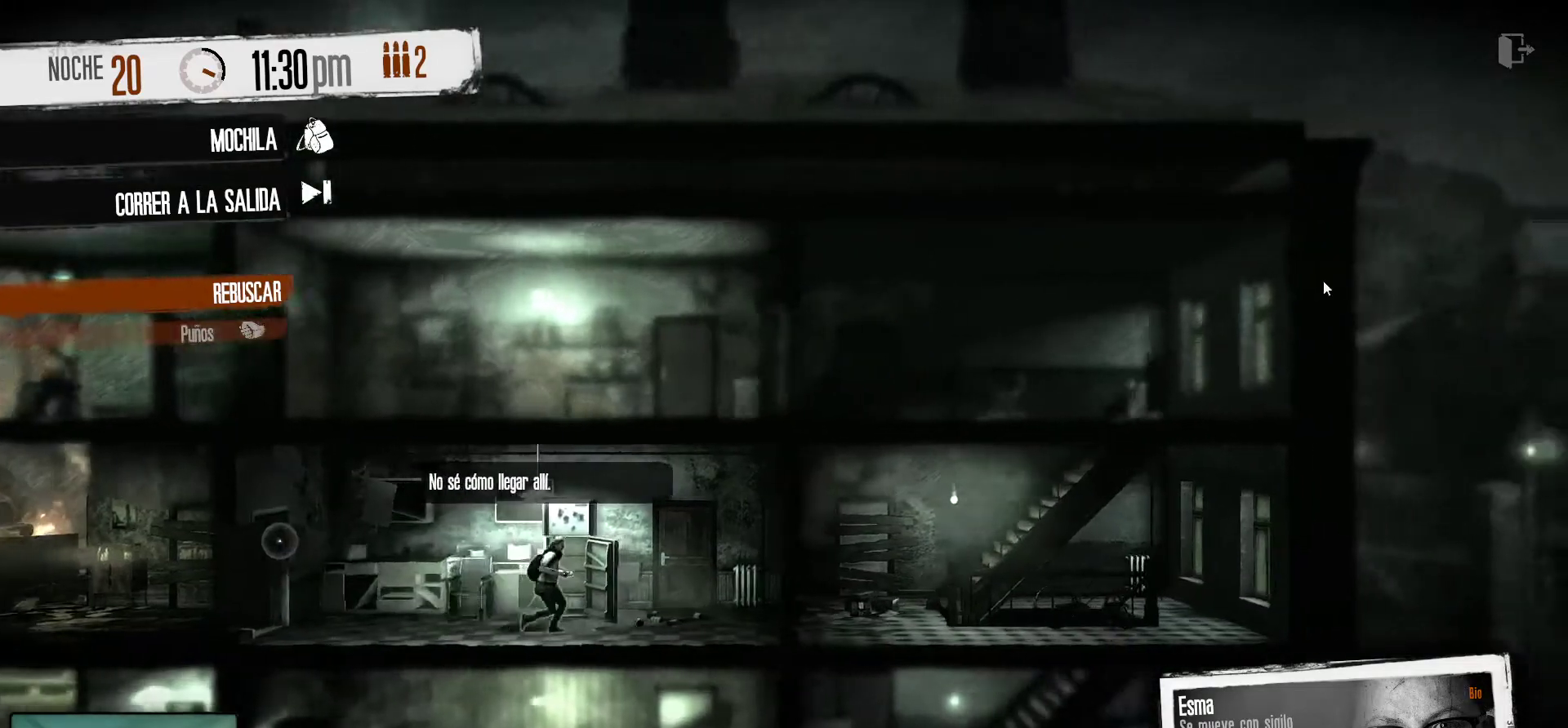
{"keys": [], "mouse": [], "mouse_move": "down-left", "events": []}
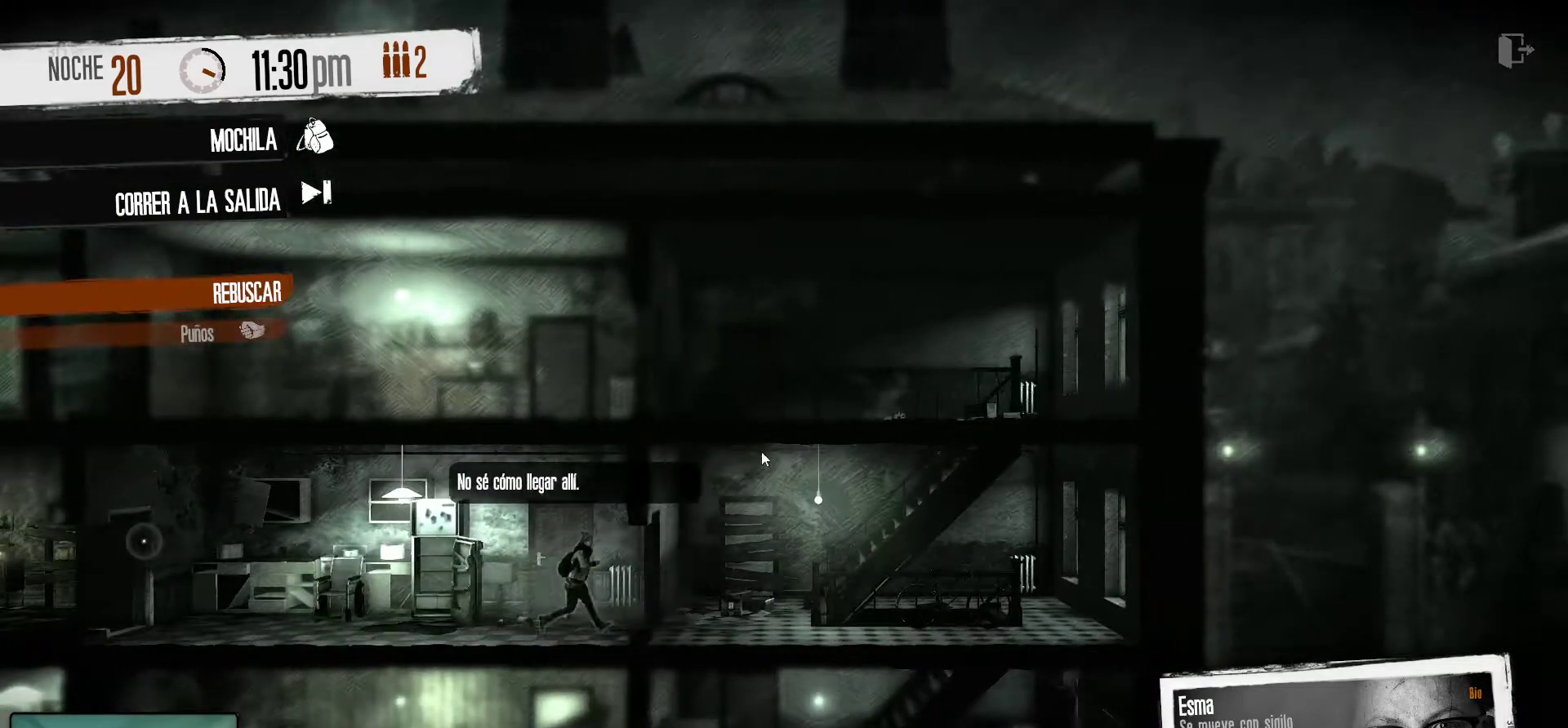
{"keys": [], "mouse": [], "mouse_move": "still", "events": []}
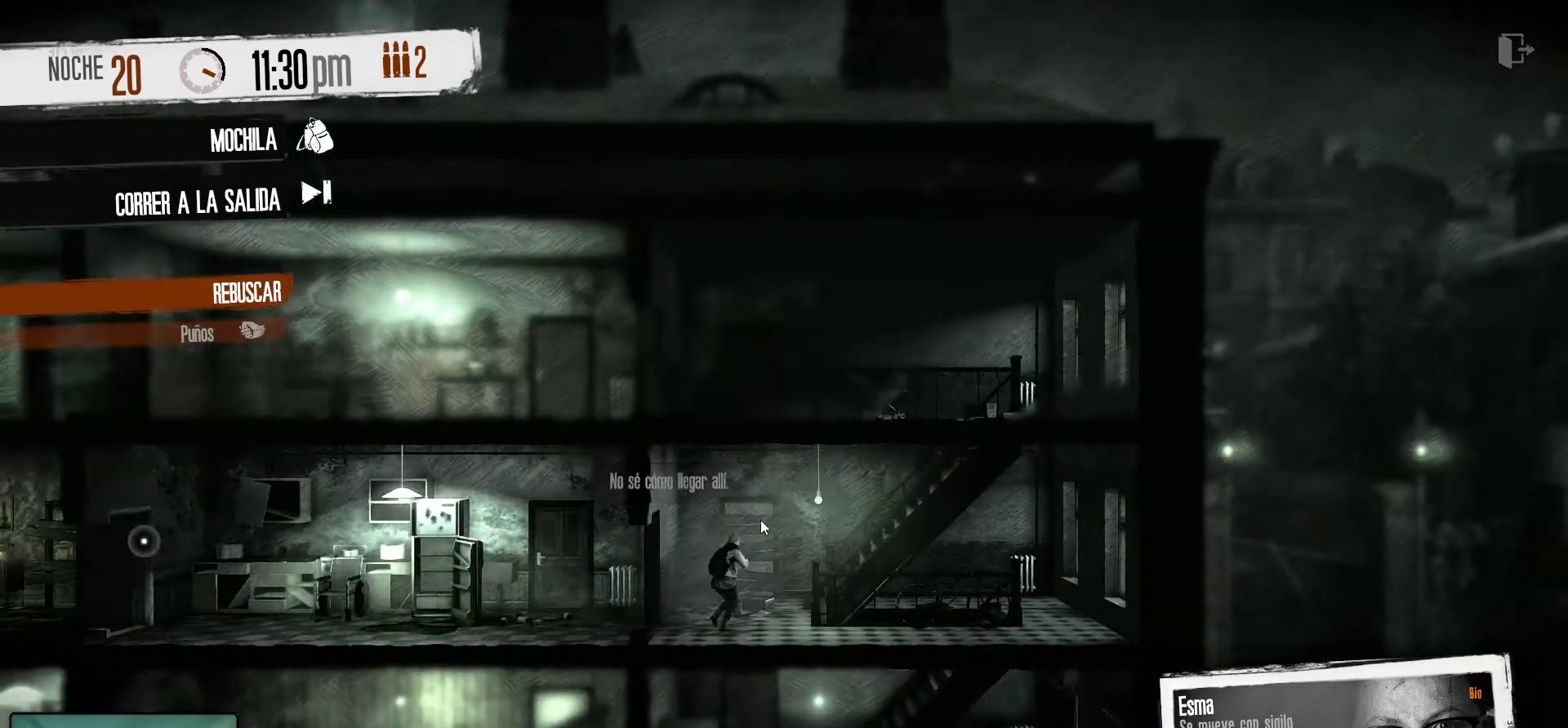
{"keys": [], "mouse": [], "mouse_move": "up-right", "events": []}
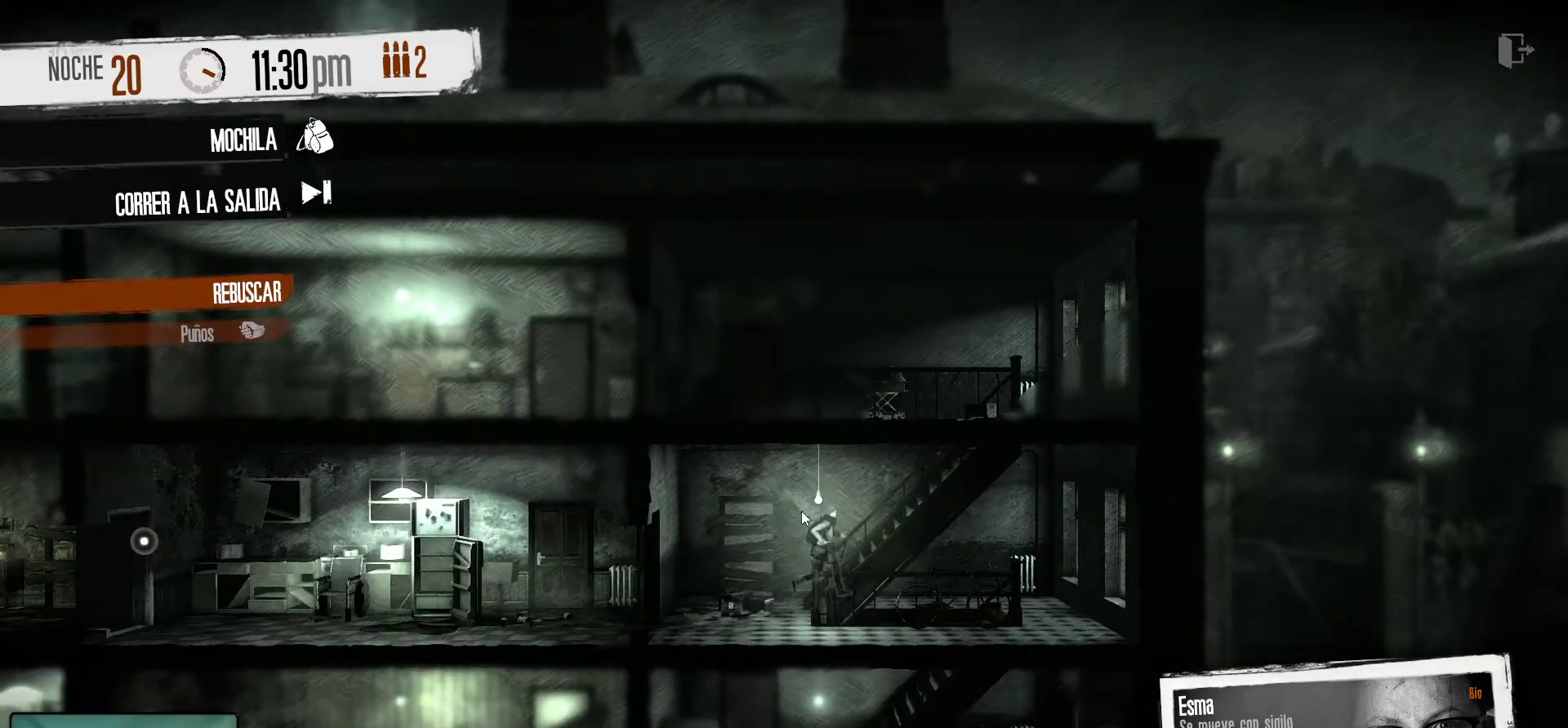
{"keys": [], "mouse": [], "mouse_move": "up-left", "events": []}
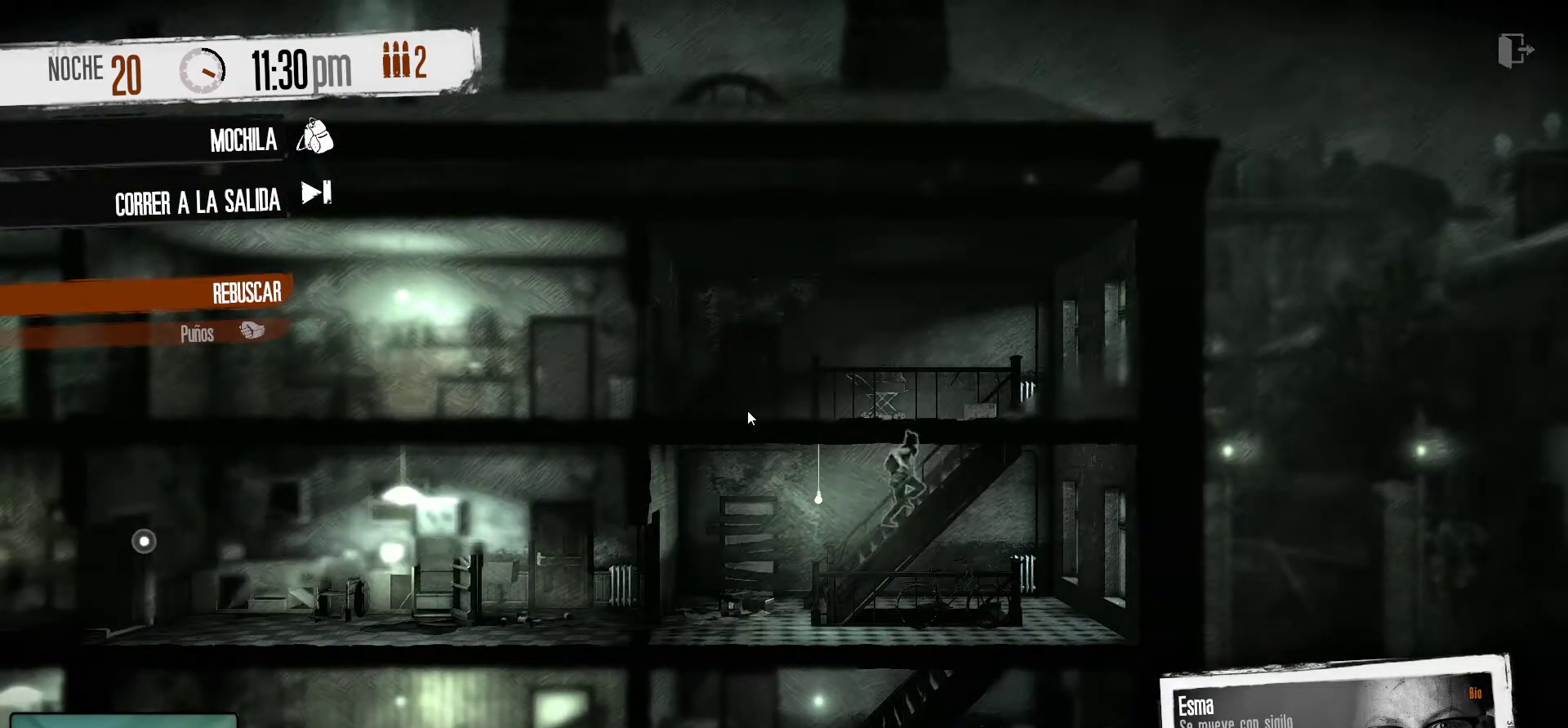
{"keys": [], "mouse": [], "mouse_move": "left", "events": []}
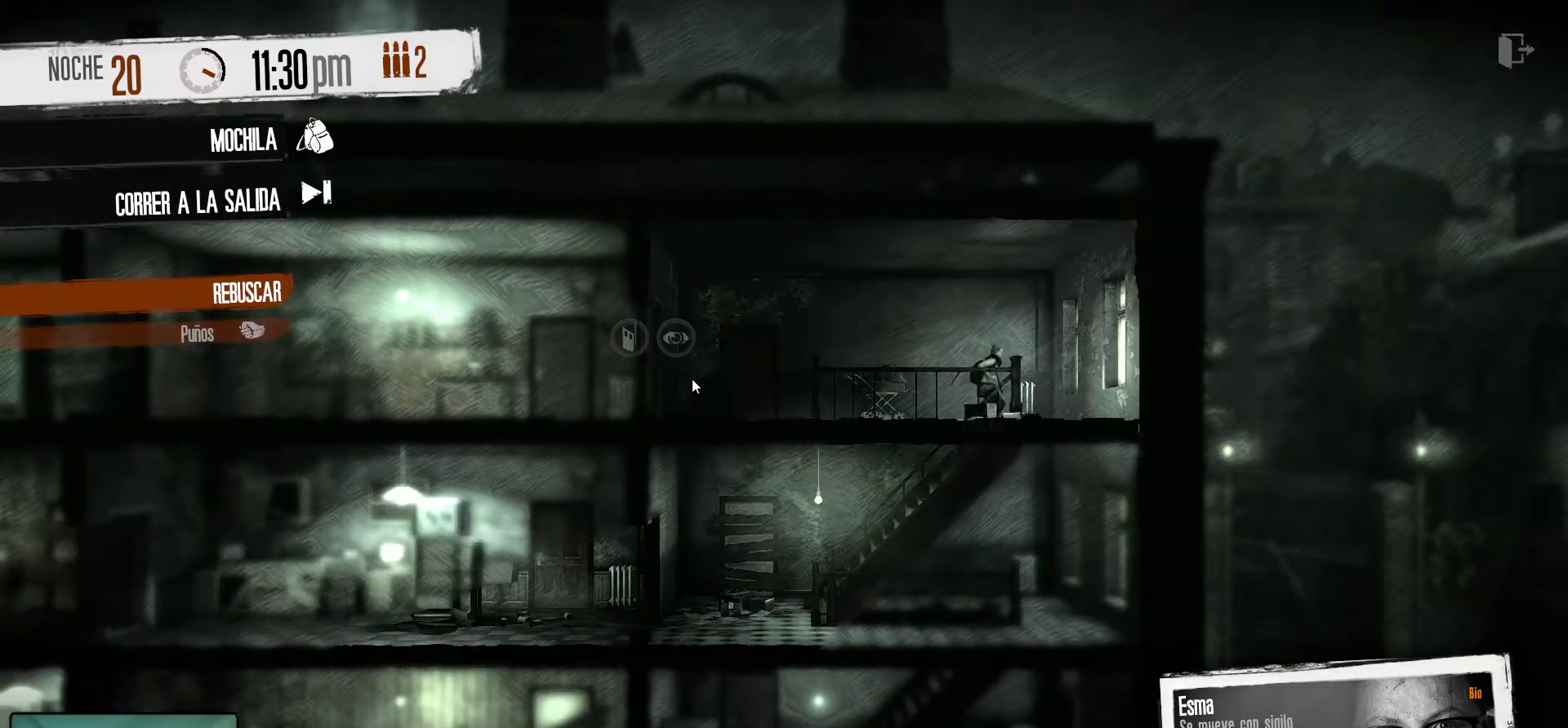
{"keys": [], "mouse": [], "mouse_move": "still", "events": [[133, "mouse_right", "down"], [266, "mouse_right", "up"]]}
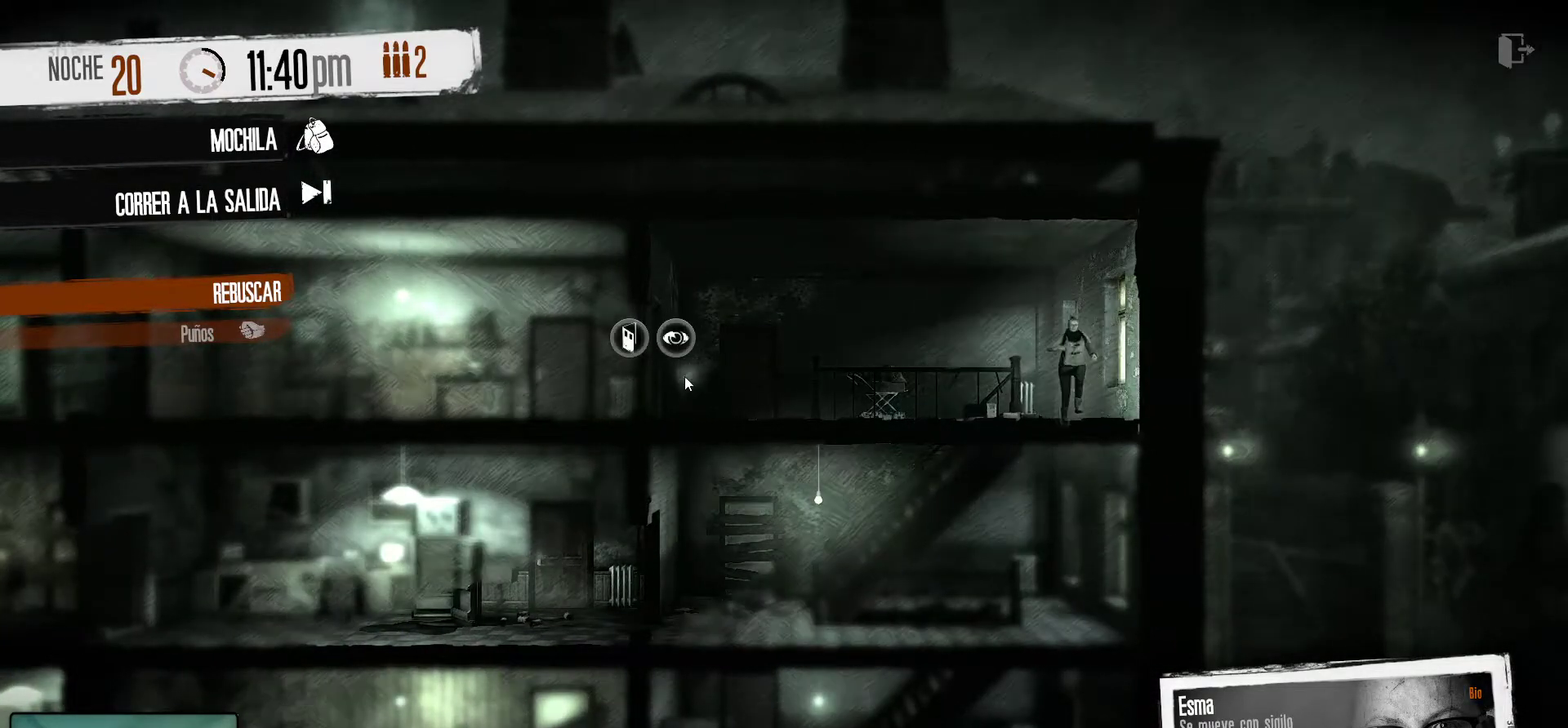
{"keys": [], "mouse": [], "mouse_move": "left", "events": []}
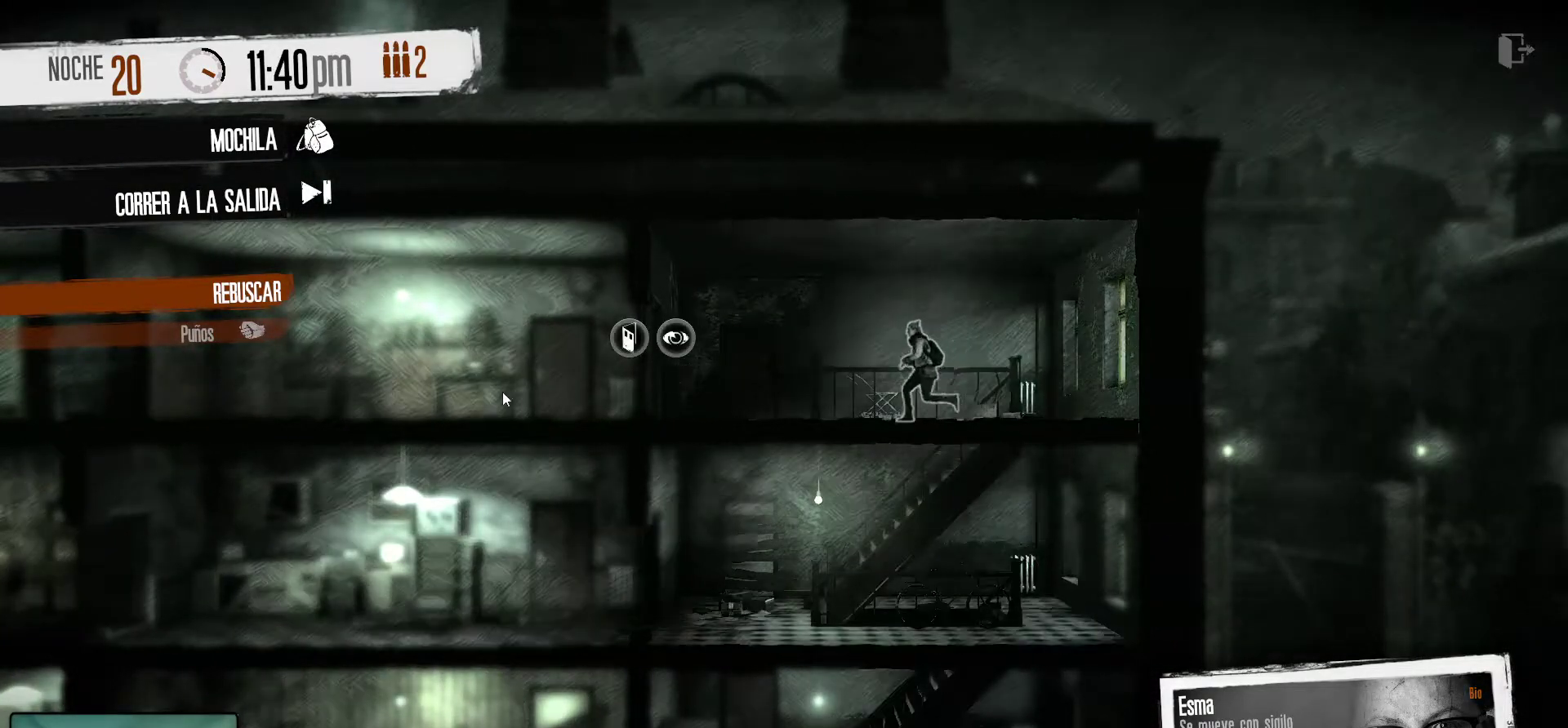
{"keys": [], "mouse": [], "mouse_move": "still", "events": [[200, "mouse_right", "down"], [350, "mouse_right", "up"]]}
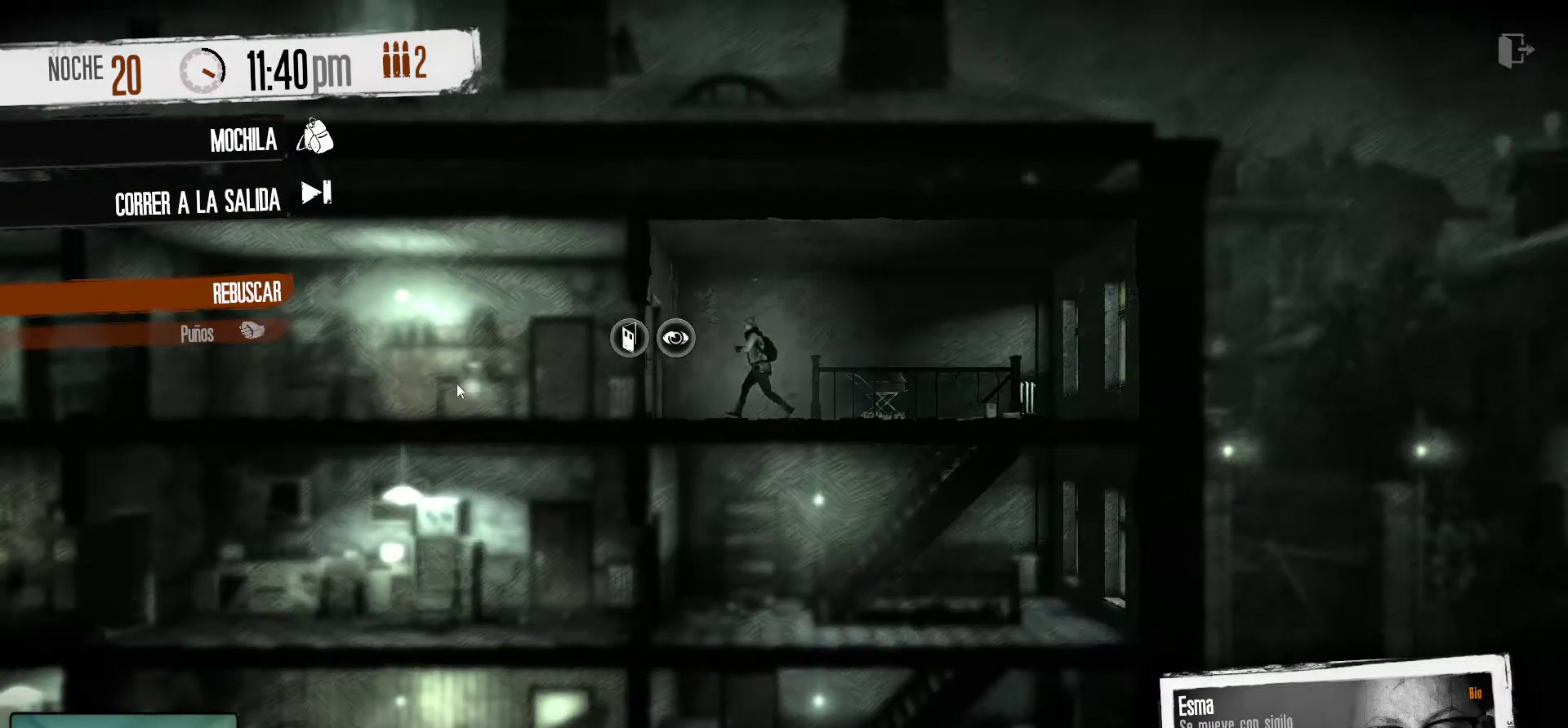
{"keys": [], "mouse": [], "mouse_move": "still", "events": []}